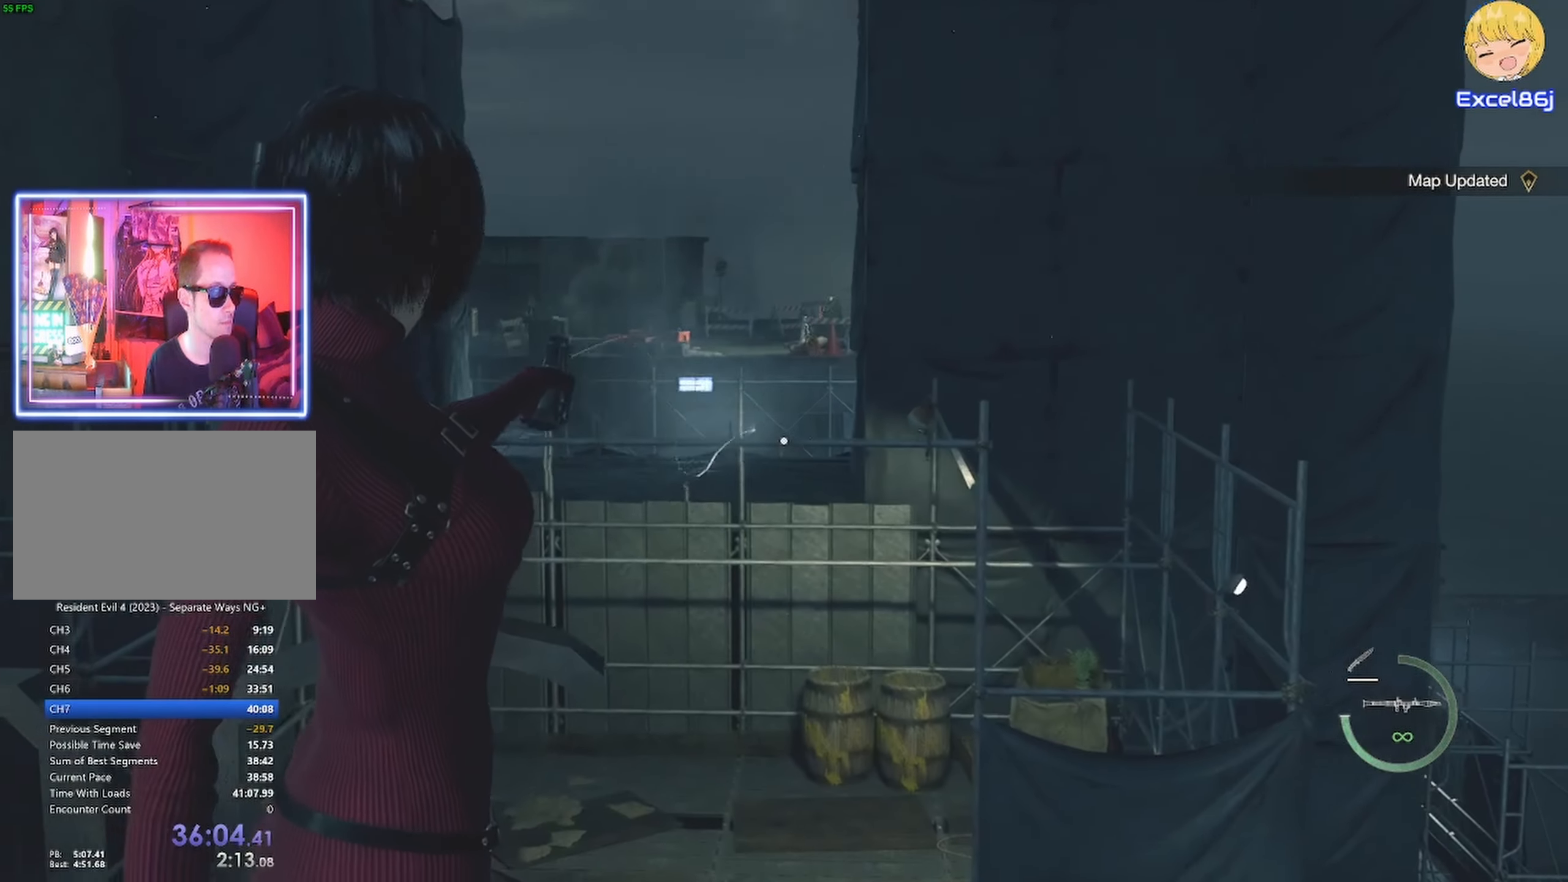
Gameplay with keyboard and mouse; each line is a JSON object with the keys and mouse buttons held at the frame after it. "events" lists presses ("down") and releases ("up") of "1", "2", "3", "4", "5", "a", "alt", "b", "c", "ctrl", "d", "e", "f", "g", "q", "r", "s", "shift", "space", "t", "tab", "tilde", "v", "w", "x", "z", "mouse_left", "mouse_wheel", "mouse_right", "mouse_mb4" and "mouse_mb5" between this image and that frame as [ms after this image, input, new state], when the widget could be followed in between. "mouse_left", "mouse_wheel", "mouse_right", "mouse_mb4", "mouse_mb5" = the "left", "wheel", "right", "mb4", "mb5" buttons of the "mouse" list. No other keys are recorded. "wheel" means that the mouse wheel is clicked or scrolled. Mouse movement is not recorded.
{"keys": ["shift", "w"], "mouse": [], "events": [[33, "w", "down"], [100, "shift", "down"]]}
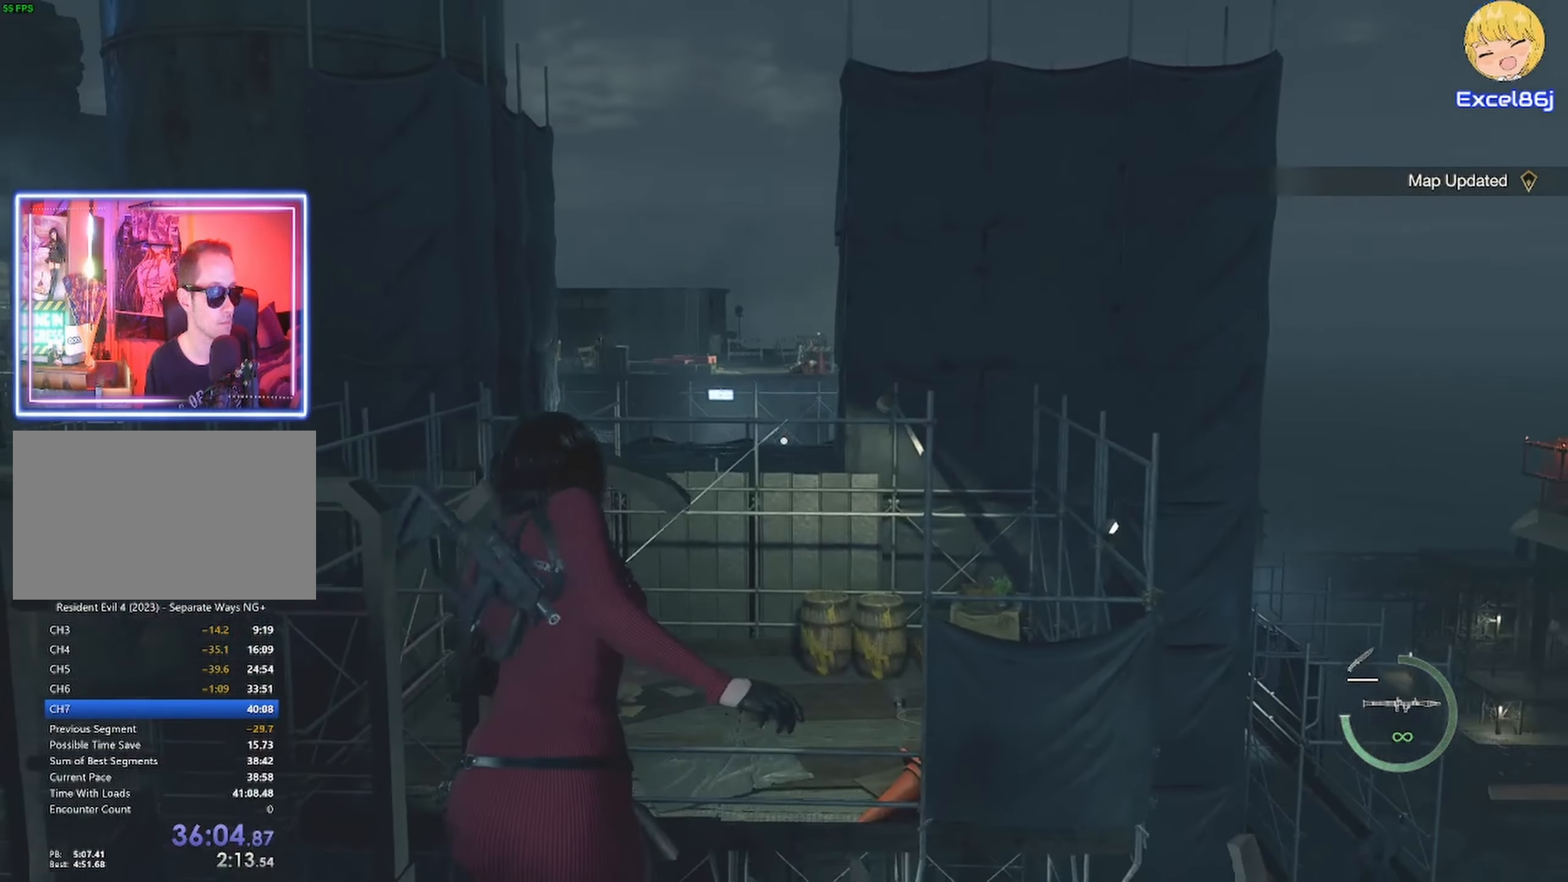
{"keys": ["shift", "w"], "mouse": [], "events": []}
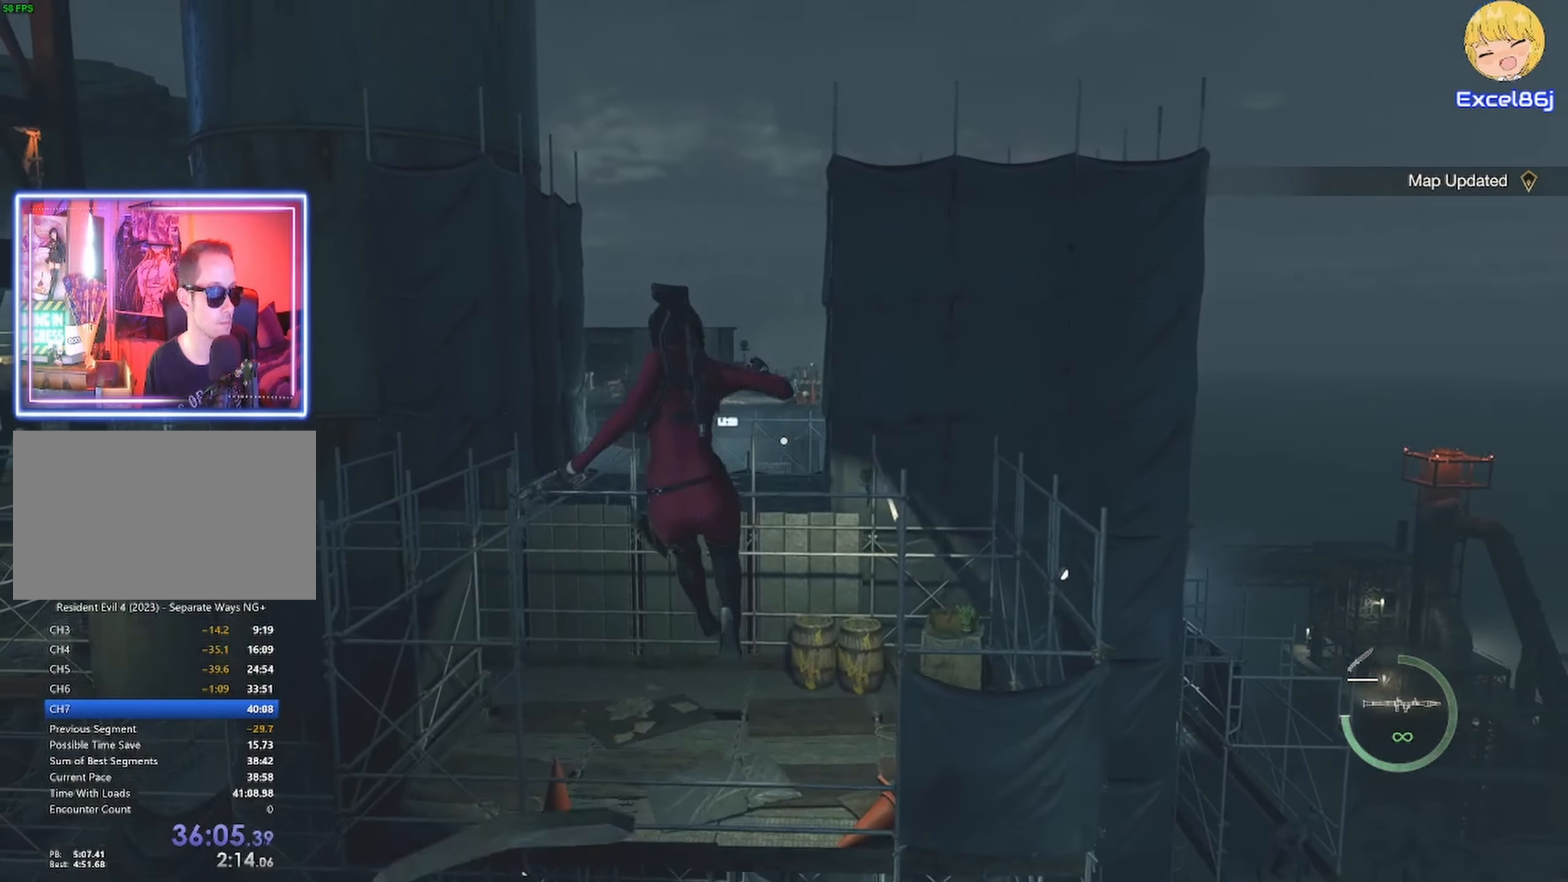
{"keys": ["shift", "w"], "mouse": [], "events": []}
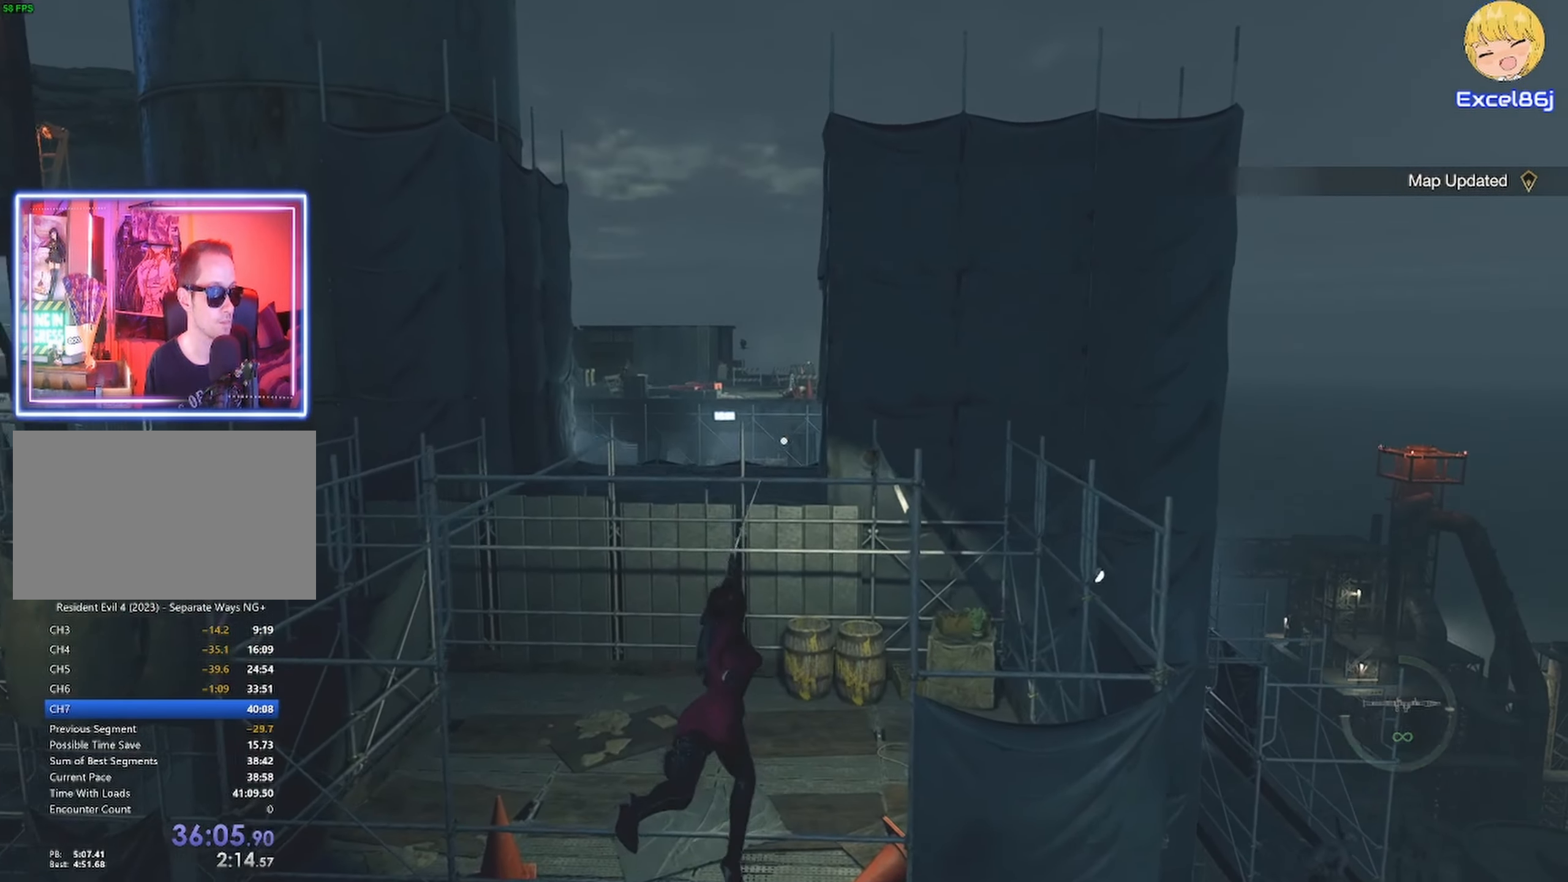
{"keys": ["a", "shift", "w"], "mouse": [], "events": [[400, "a", "down"]]}
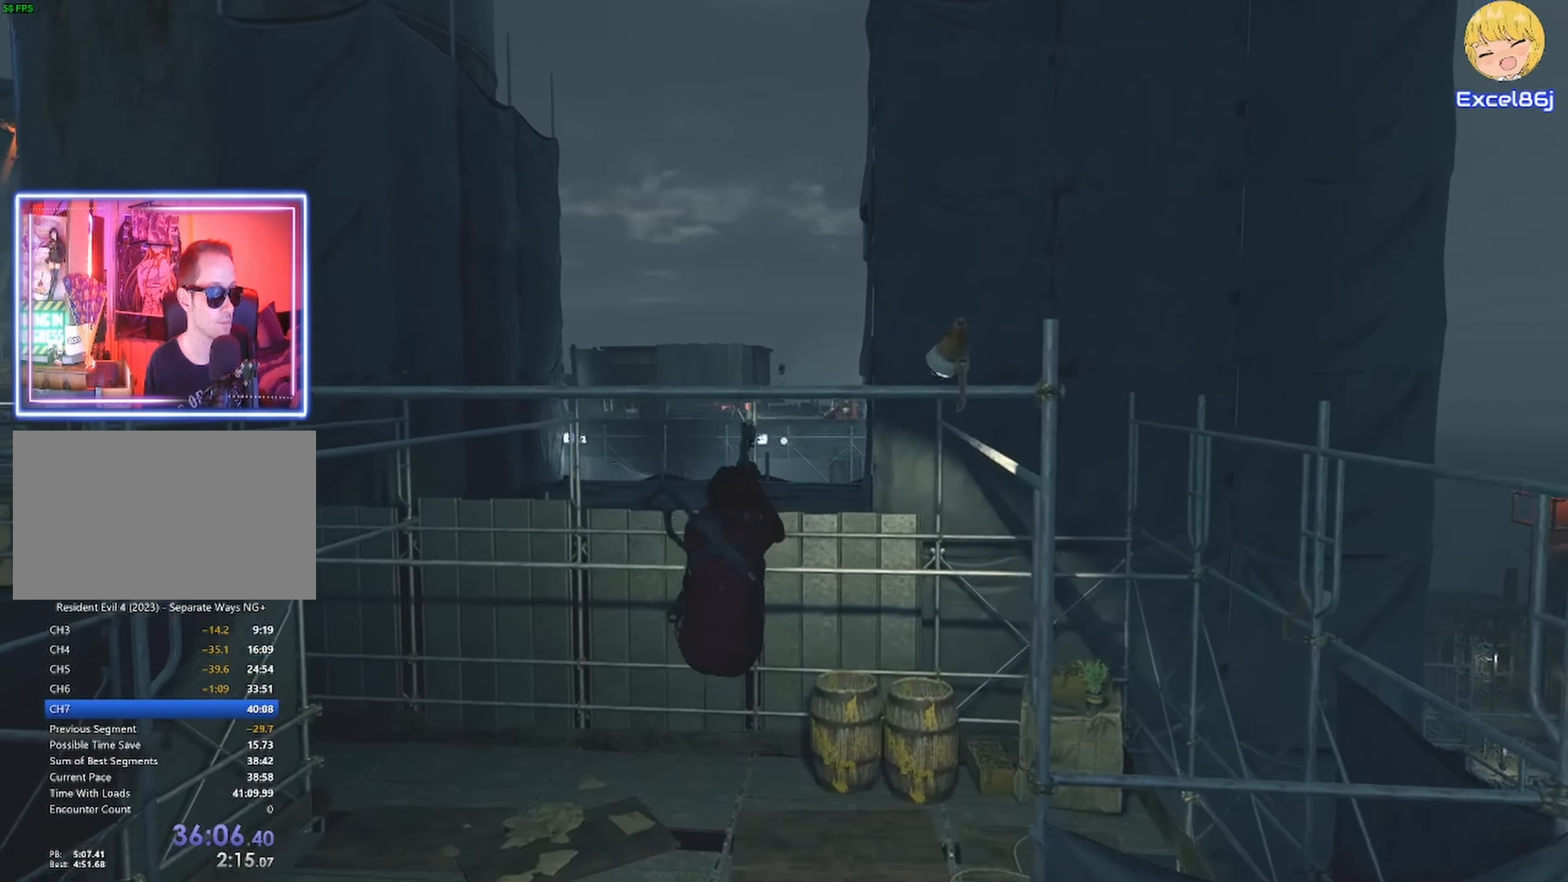
{"keys": ["a", "shift", "w"], "mouse": [], "events": []}
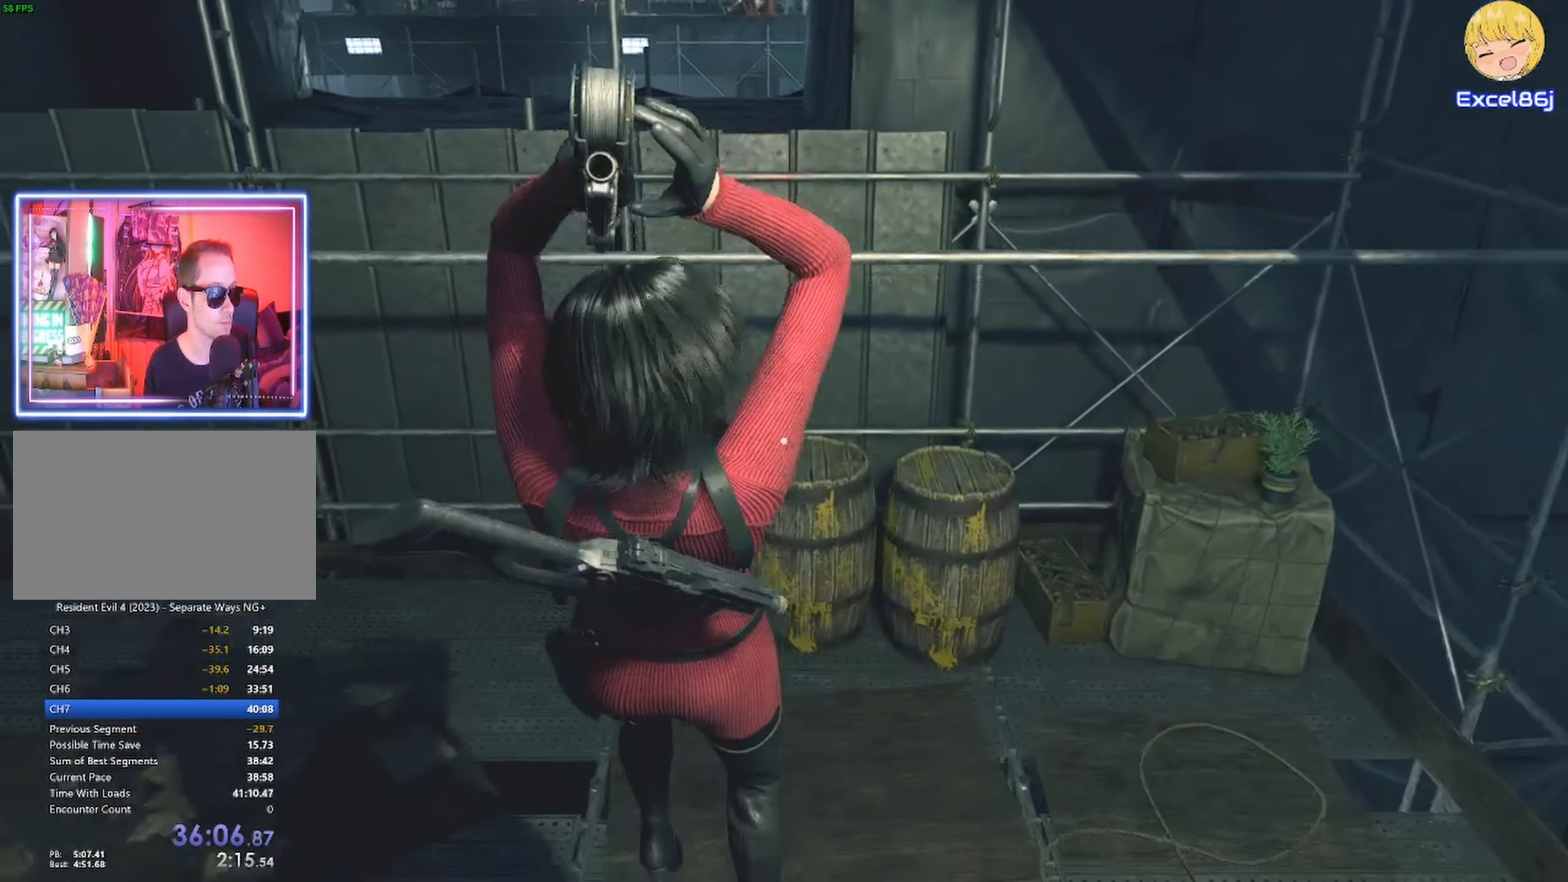
{"keys": ["a", "shift", "w"], "mouse": [], "events": [[250, "mouse_right", "down"], [366, "mouse_right", "up"]]}
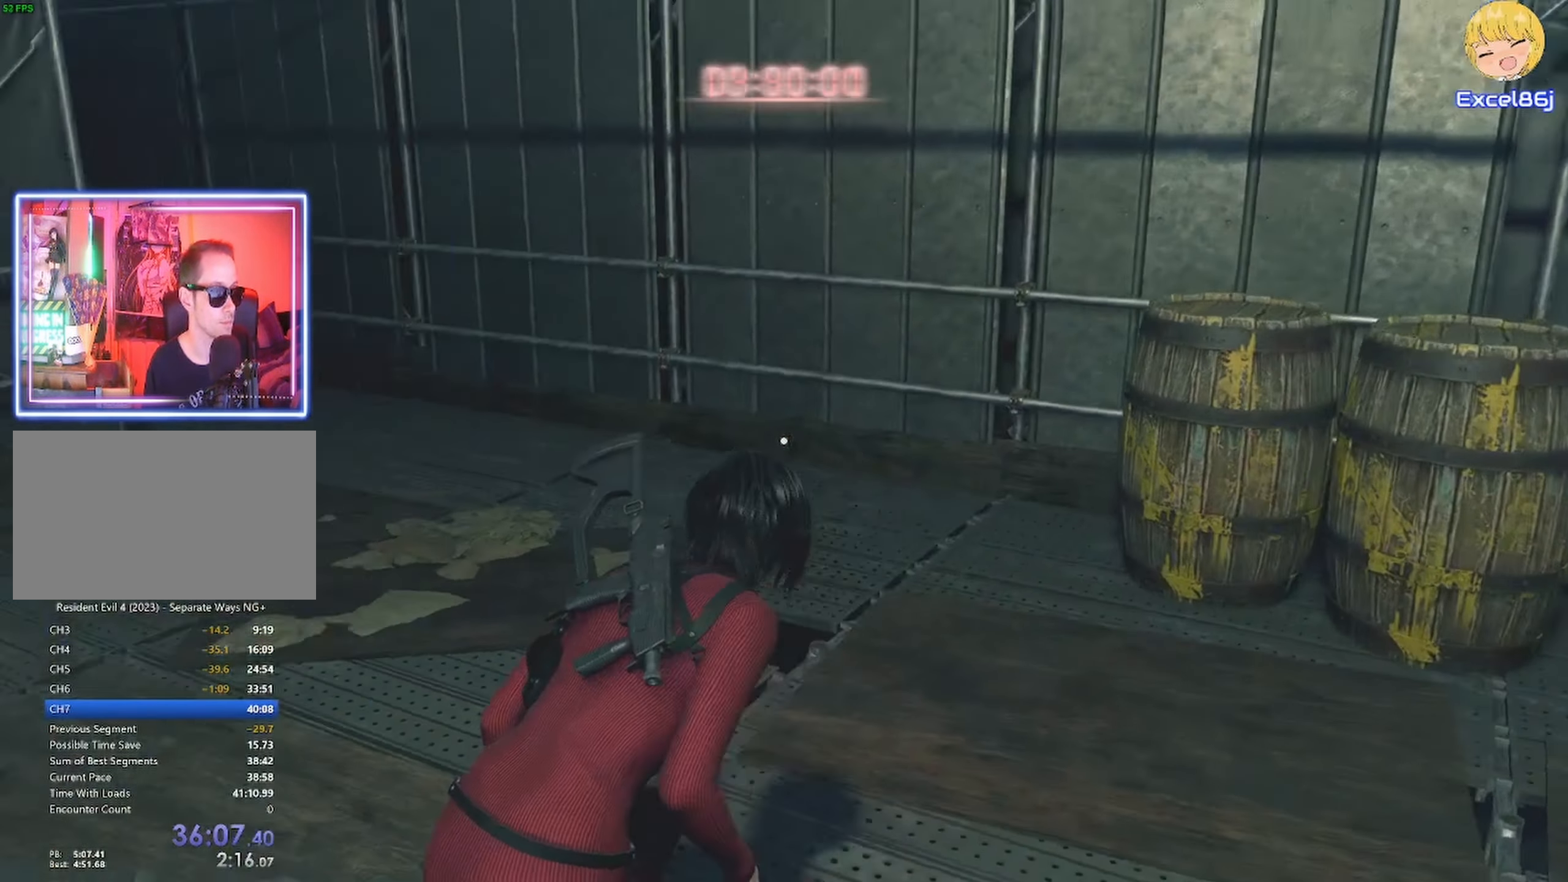
{"keys": ["shift", "w"], "mouse": [], "events": [[133, "mouse_right", "down"], [200, "mouse_right", "up"], [233, "a", "up"]]}
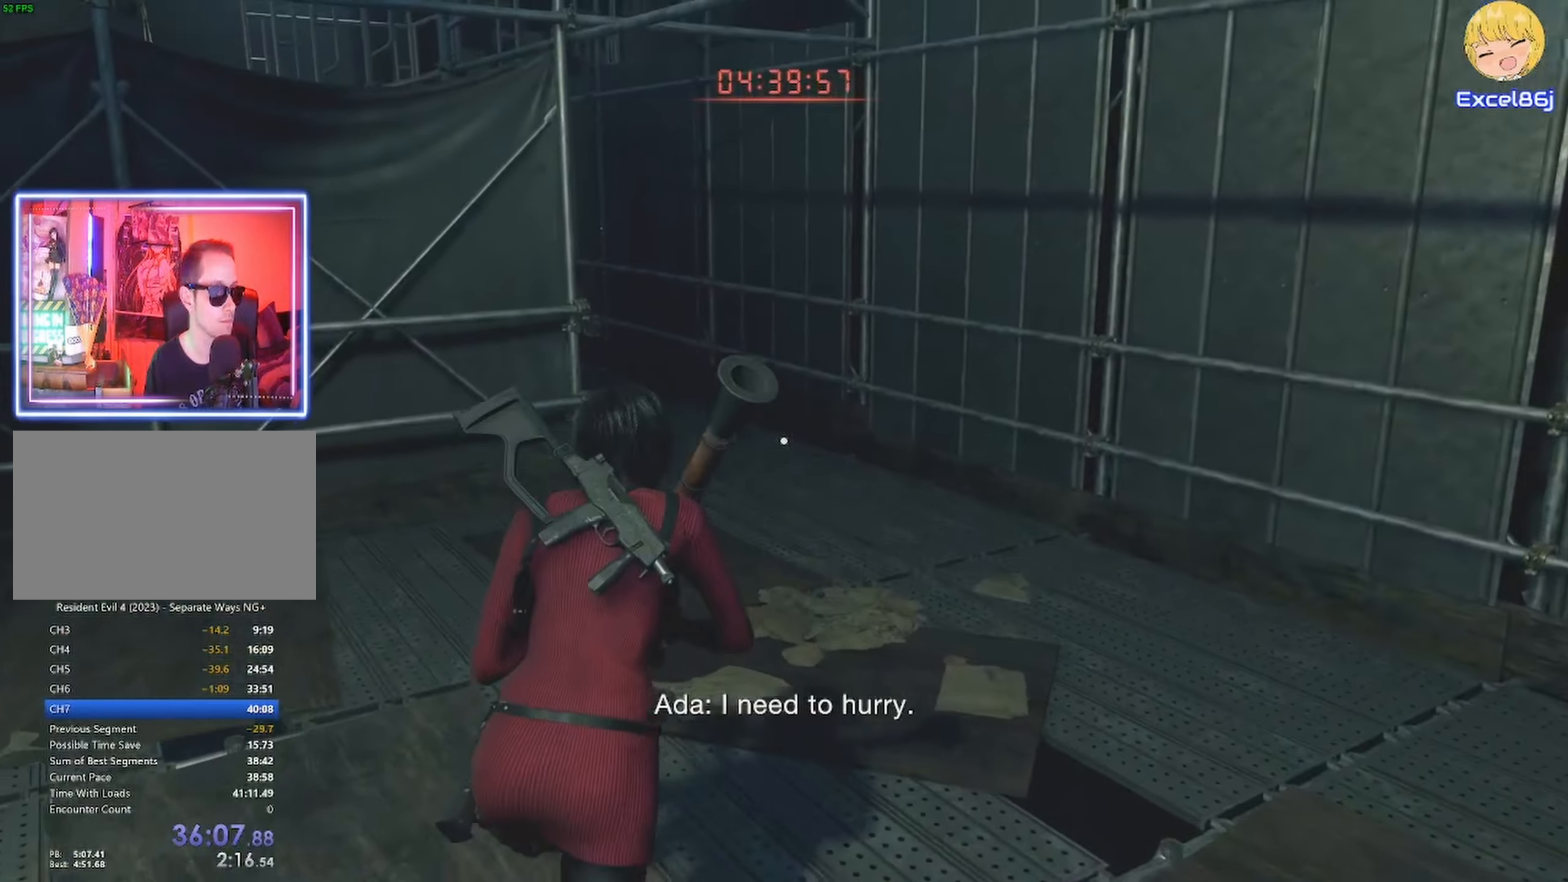
{"keys": ["shift", "w"], "mouse": [], "events": []}
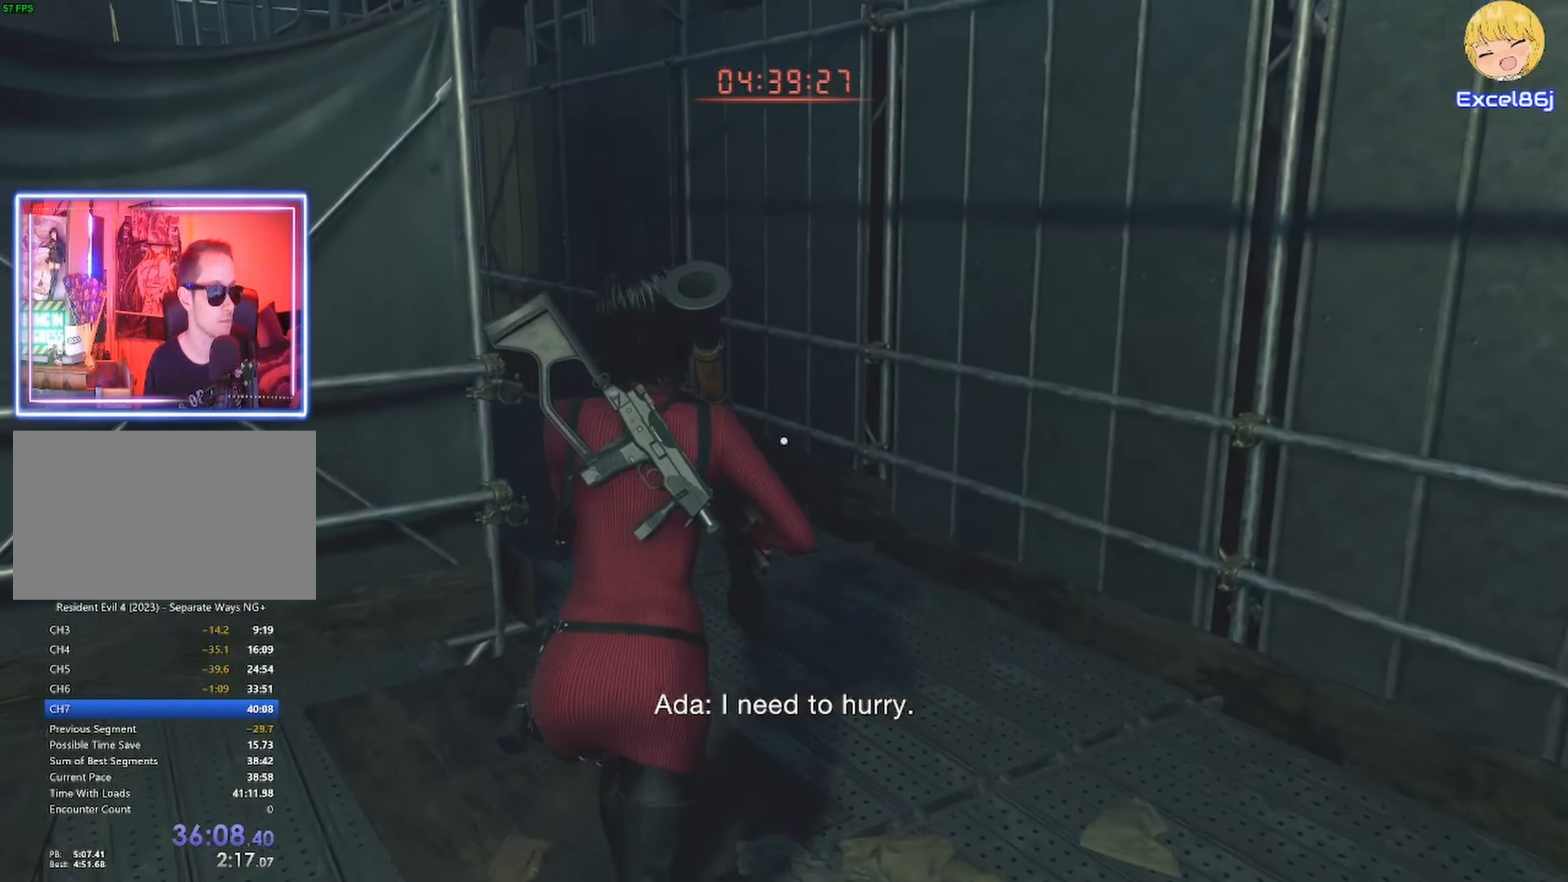
{"keys": ["shift", "w"], "mouse": [], "events": []}
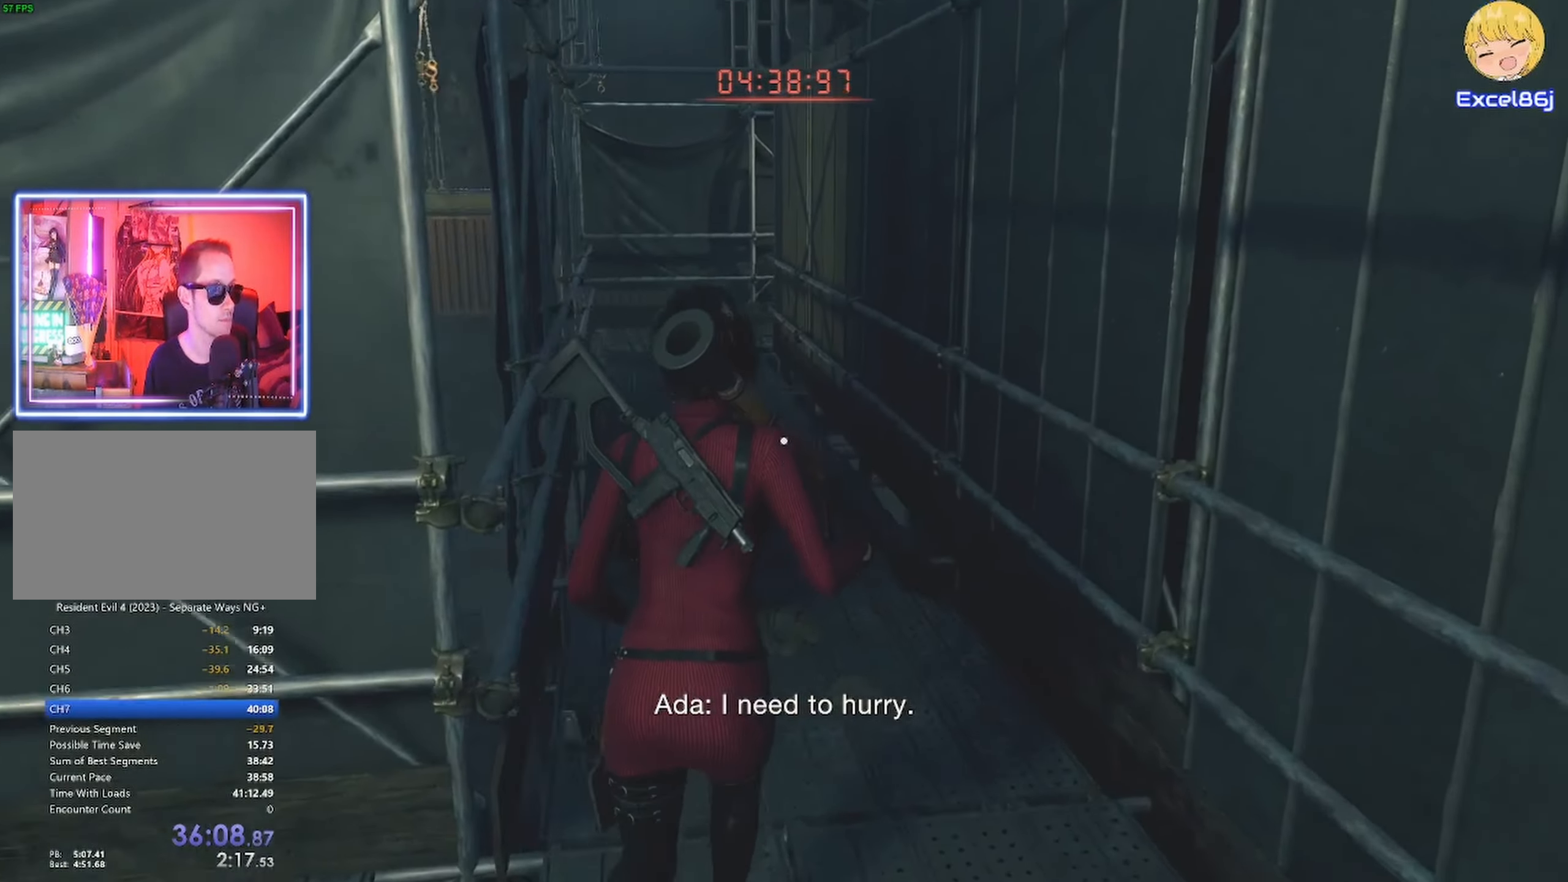
{"keys": ["shift", "w"], "mouse": [], "events": []}
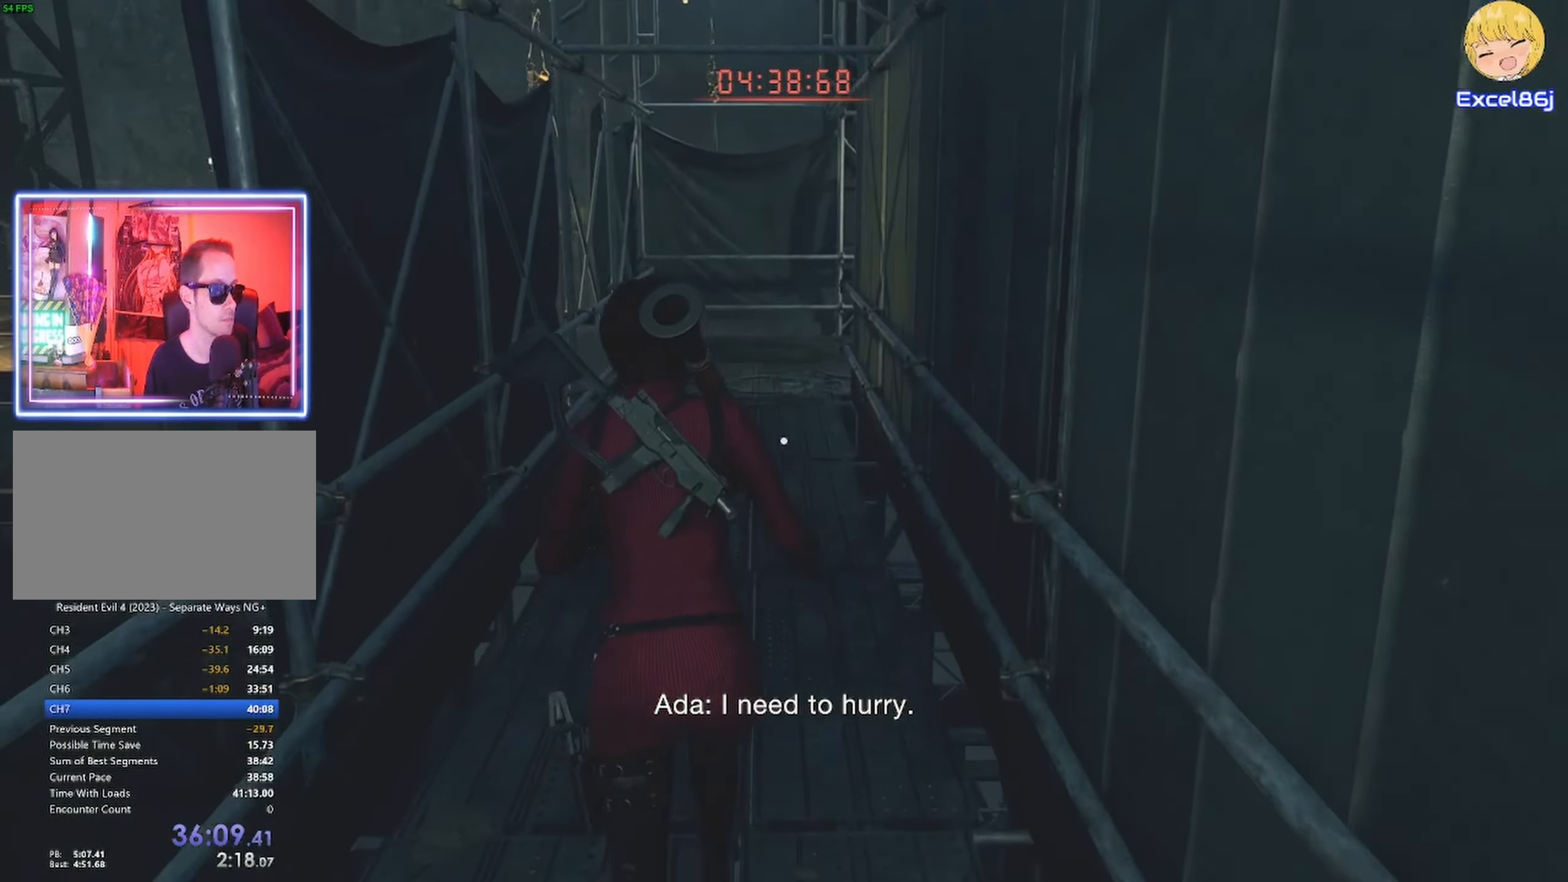
{"keys": ["shift", "w"], "mouse": [], "events": []}
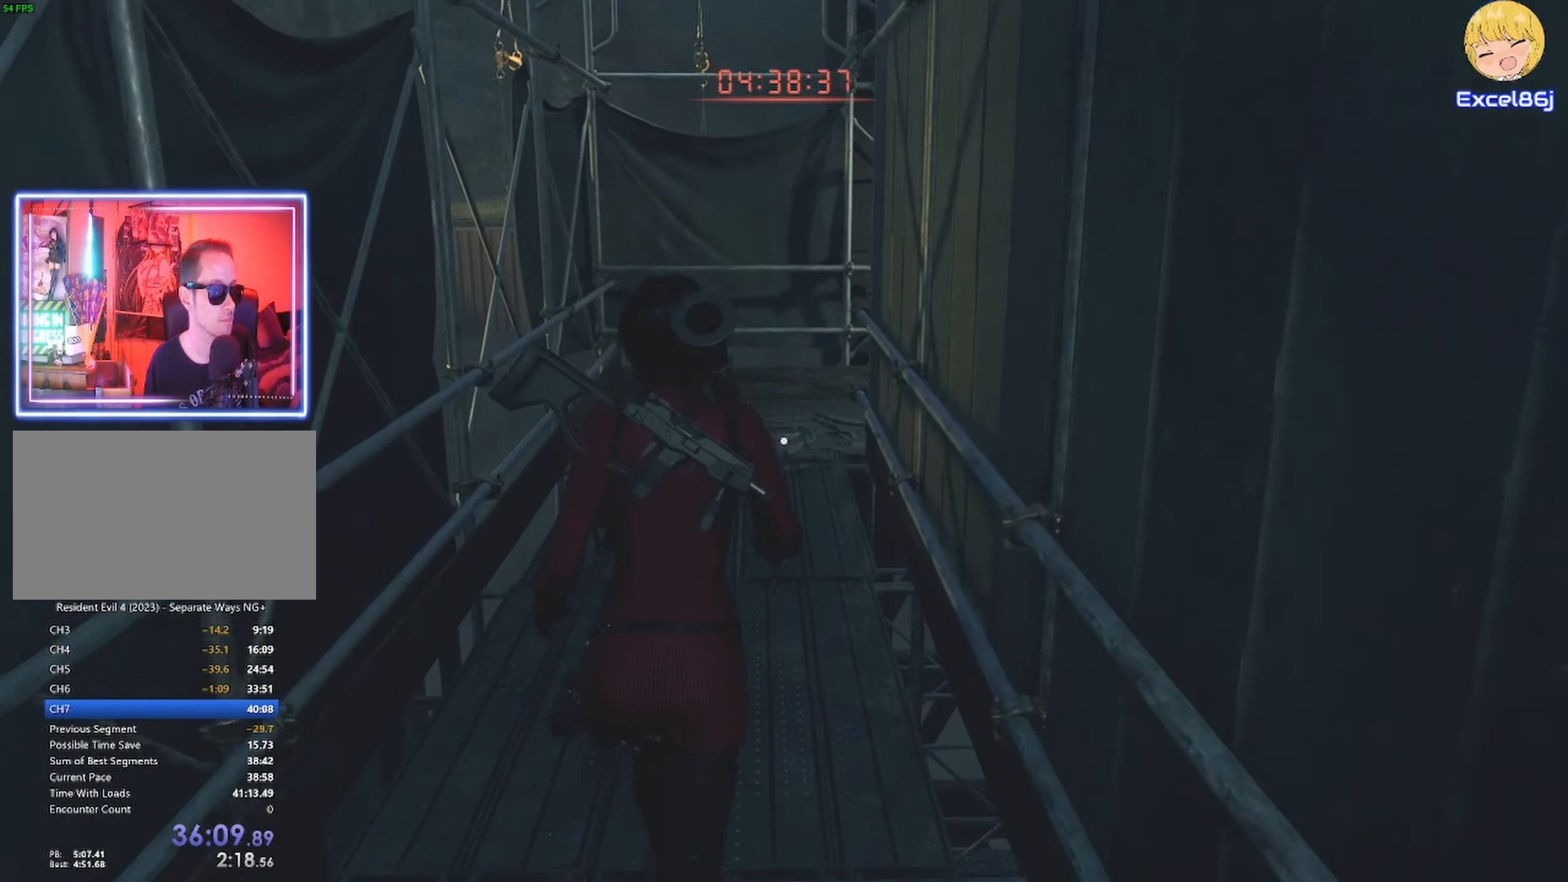
{"keys": ["shift", "w"], "mouse": [], "events": []}
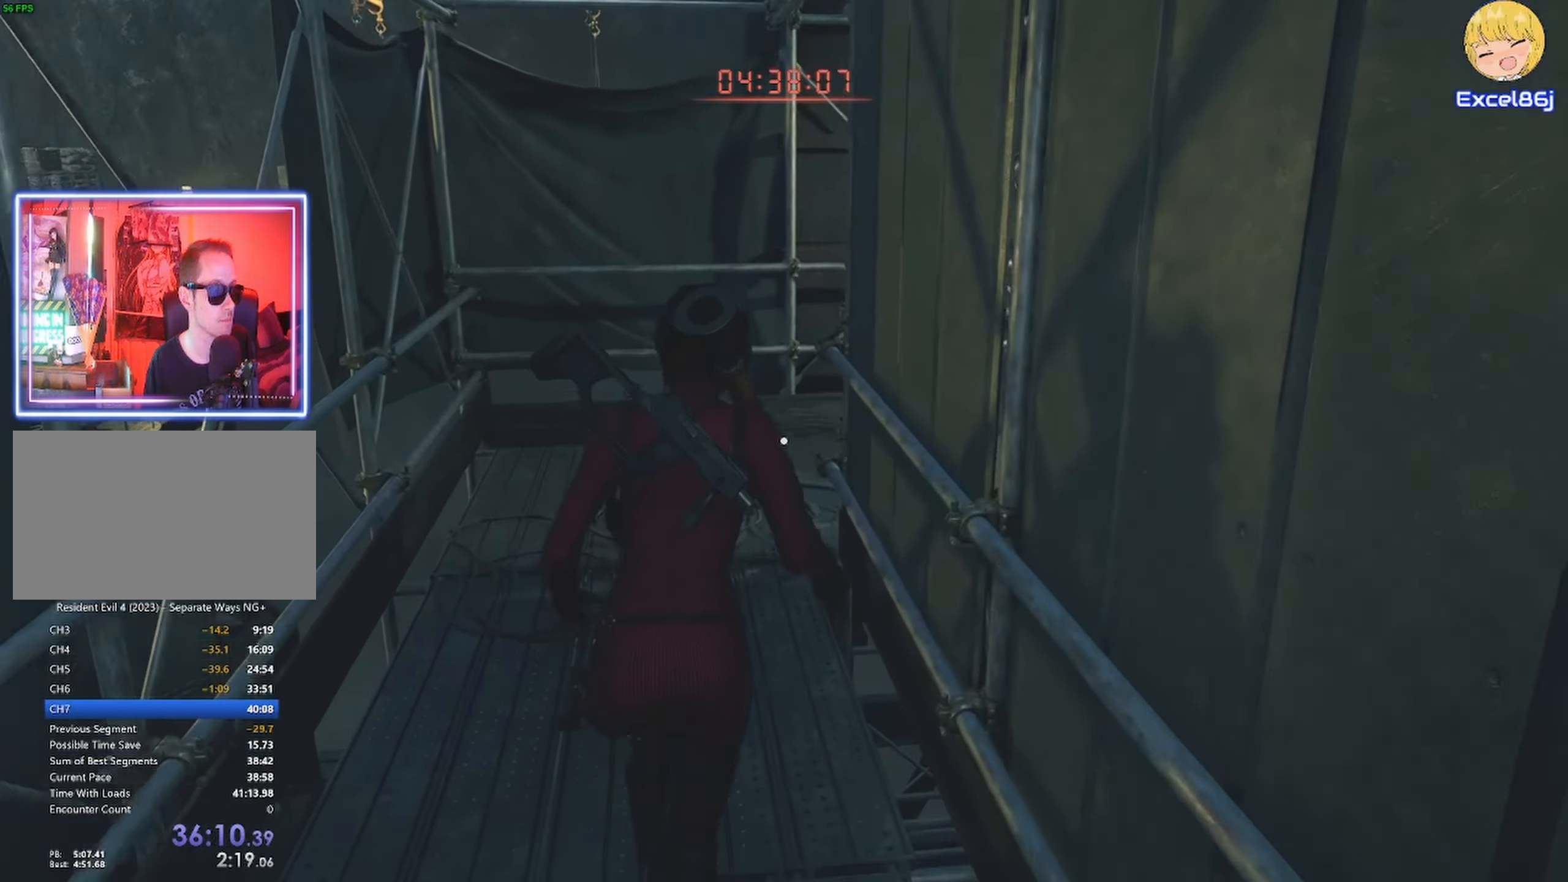
{"keys": ["shift", "w"], "mouse": [], "events": []}
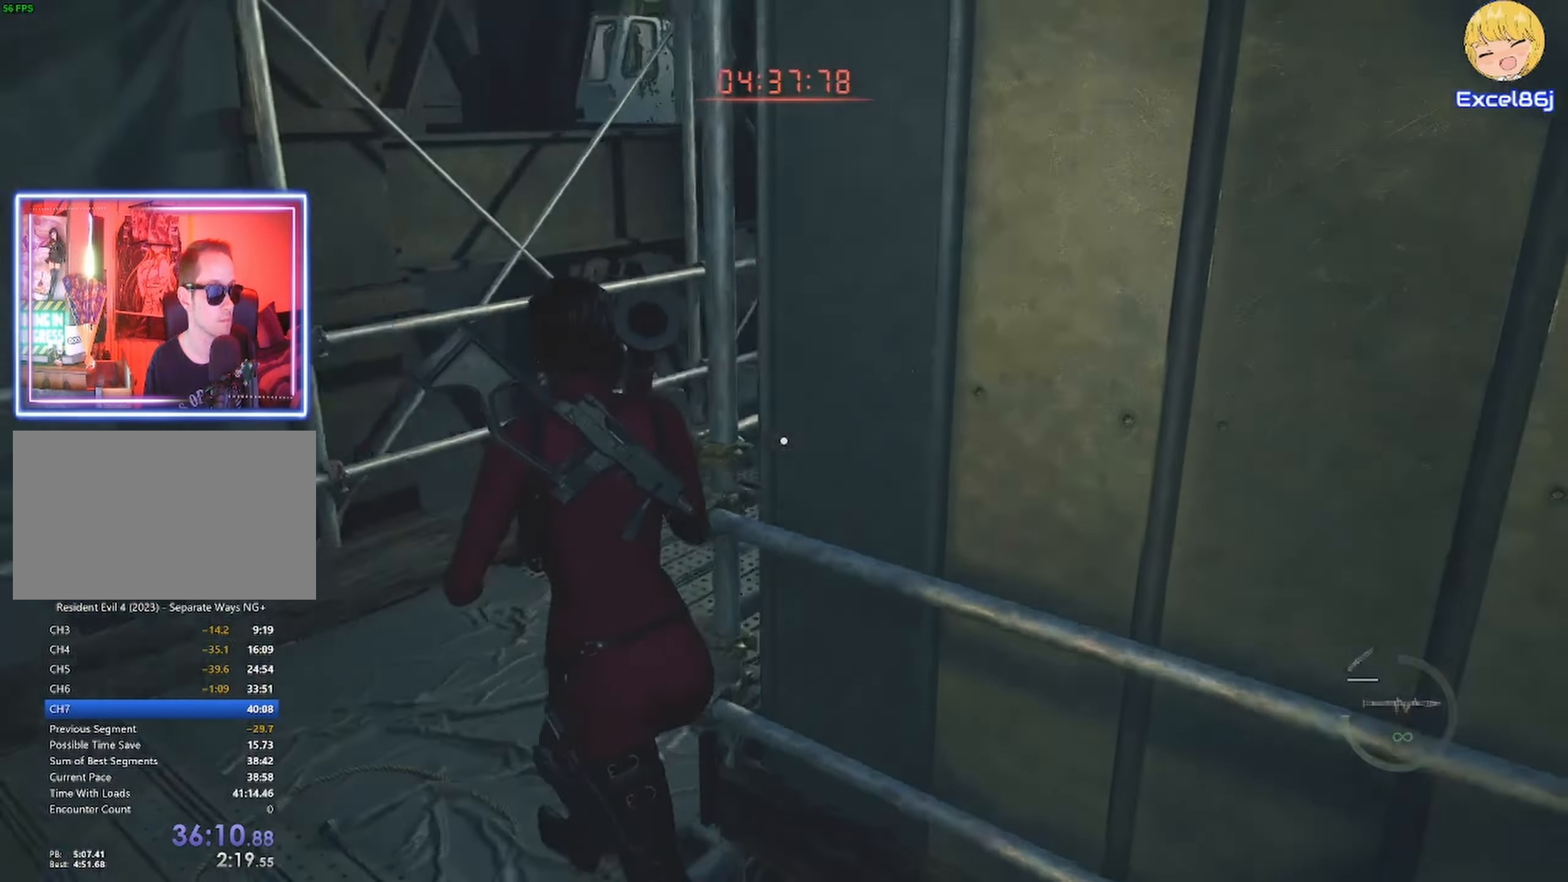
{"keys": ["shift", "w"], "mouse": [], "events": []}
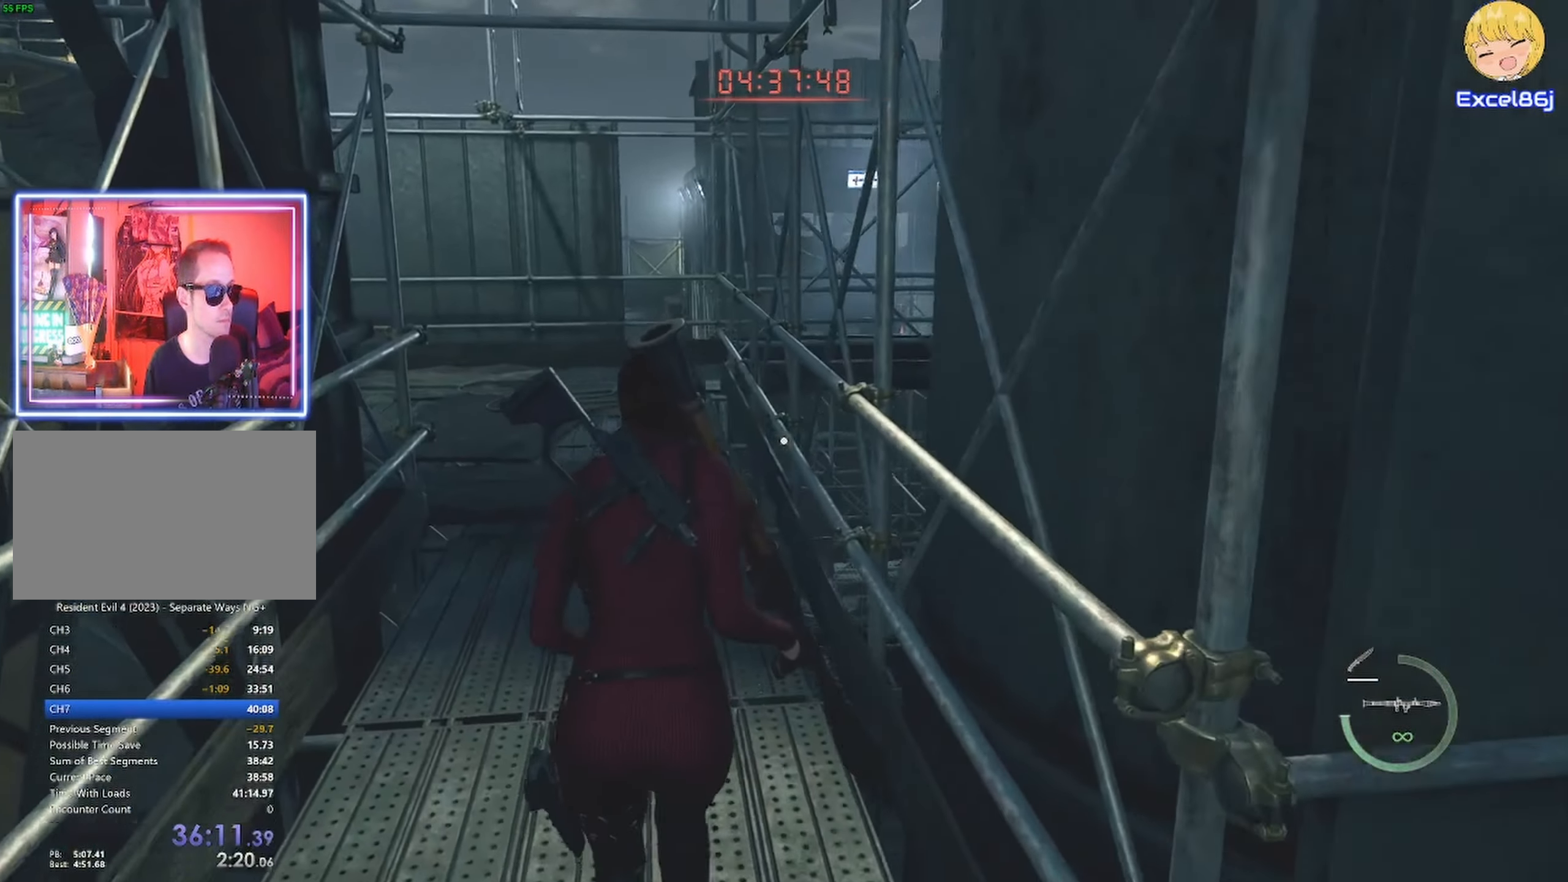
{"keys": ["shift", "w"], "mouse": [], "events": []}
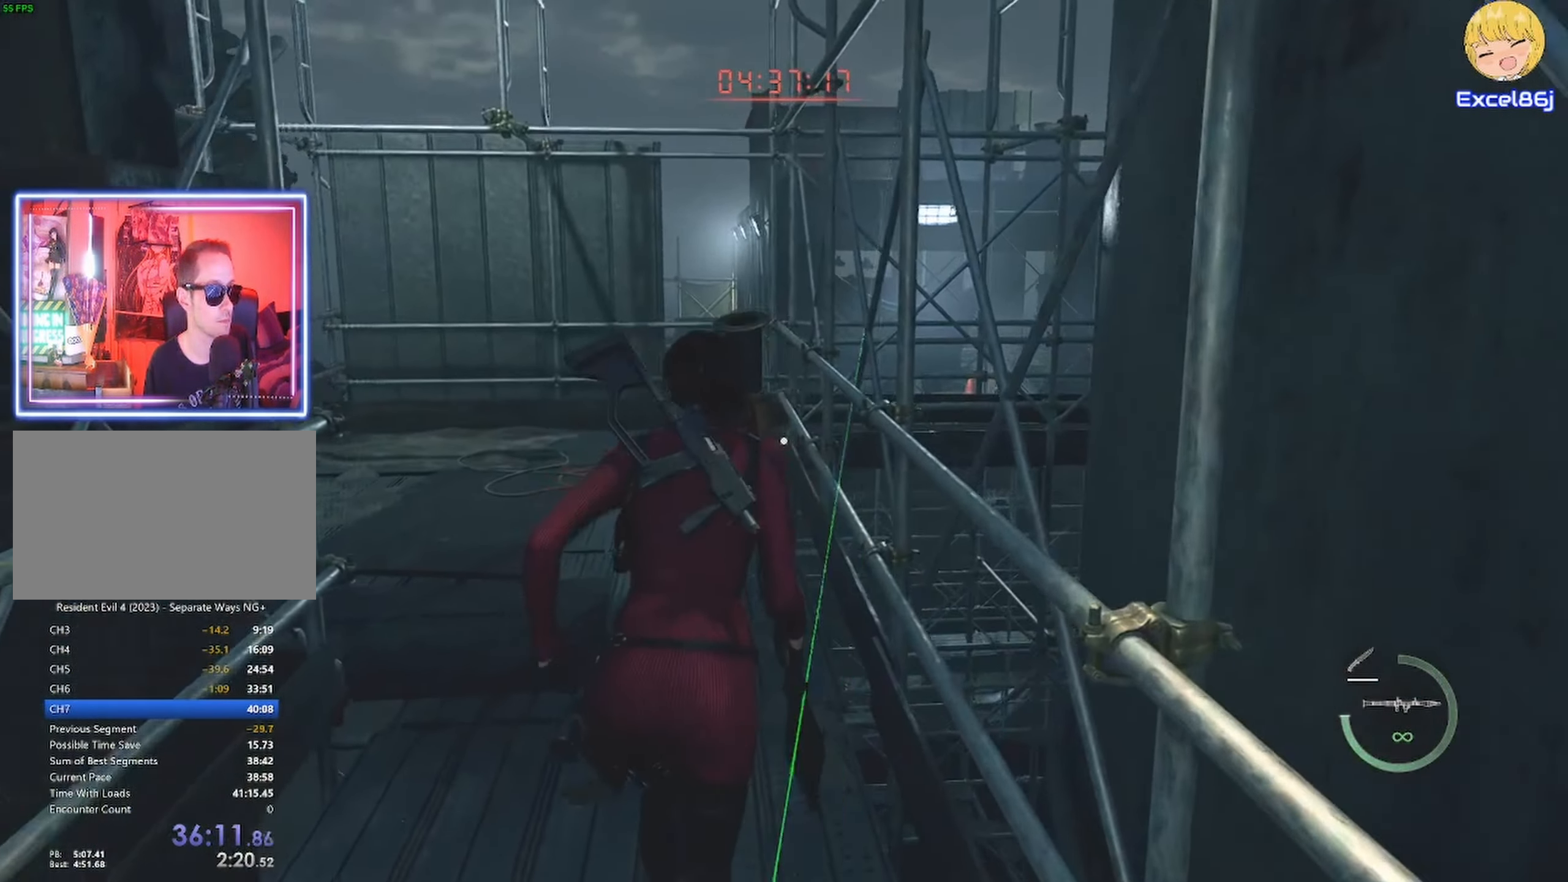
{"keys": ["shift", "w"], "mouse": [], "events": []}
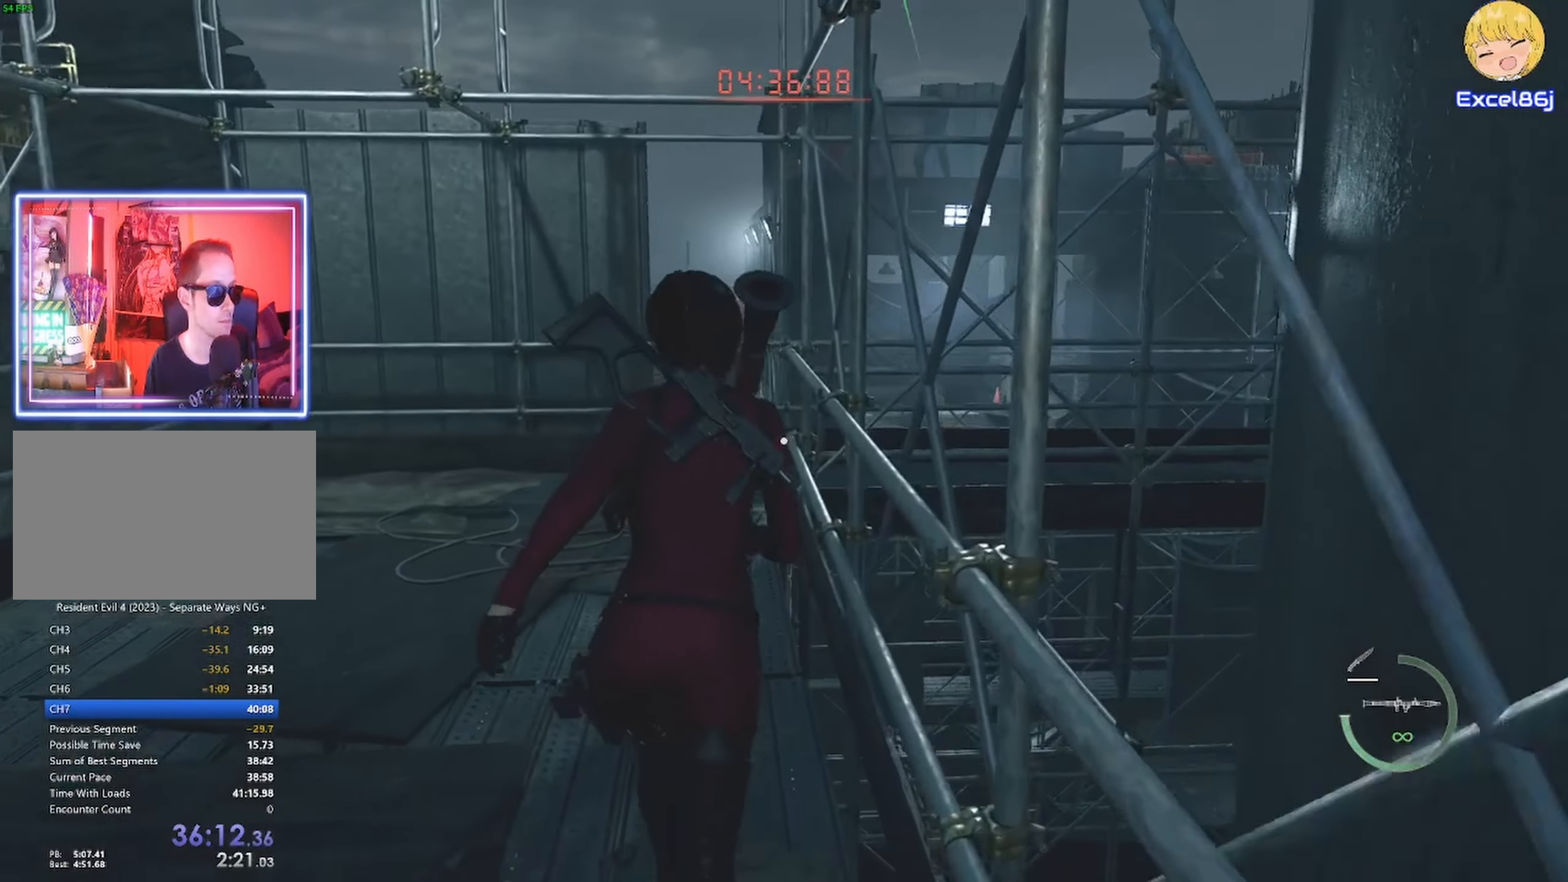
{"keys": ["shift", "w"], "mouse": [], "events": []}
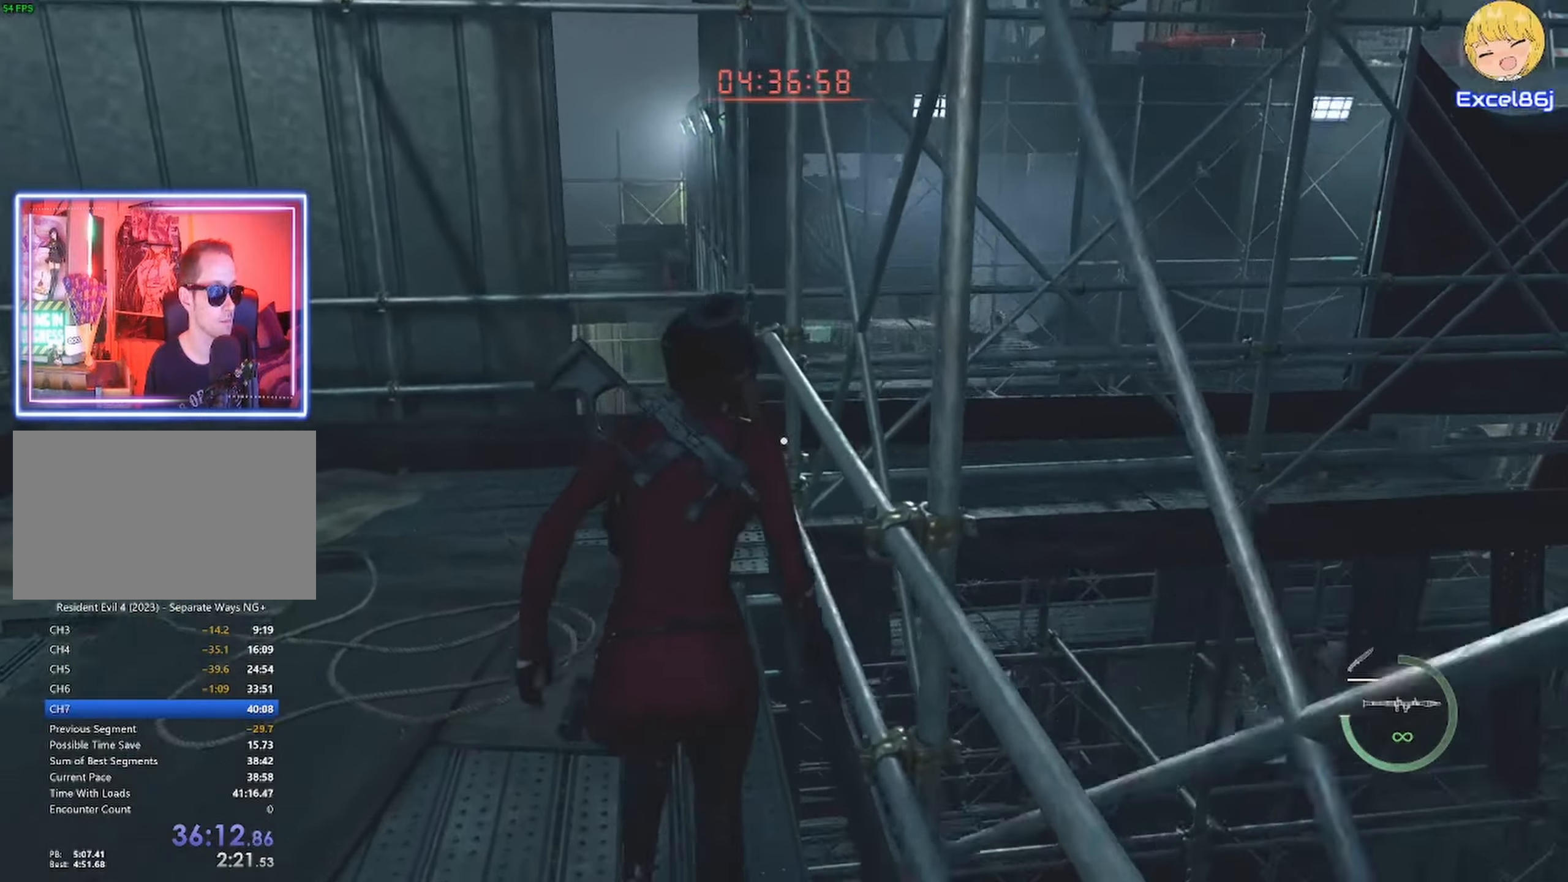
{"keys": ["shift", "w"], "mouse": [], "events": []}
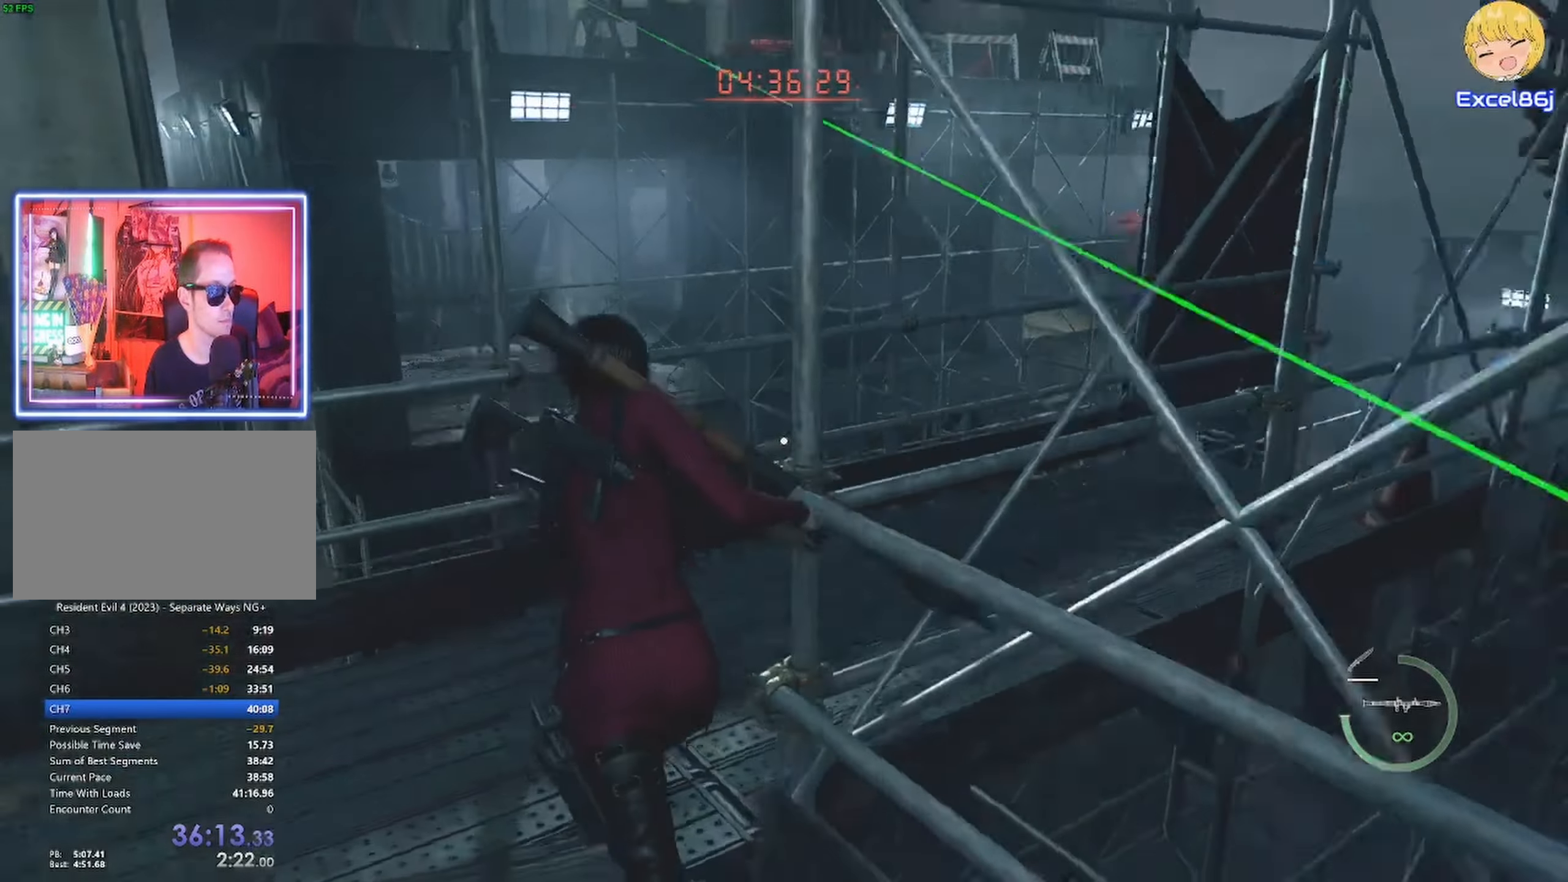
{"keys": ["shift", "w"], "mouse": [], "events": []}
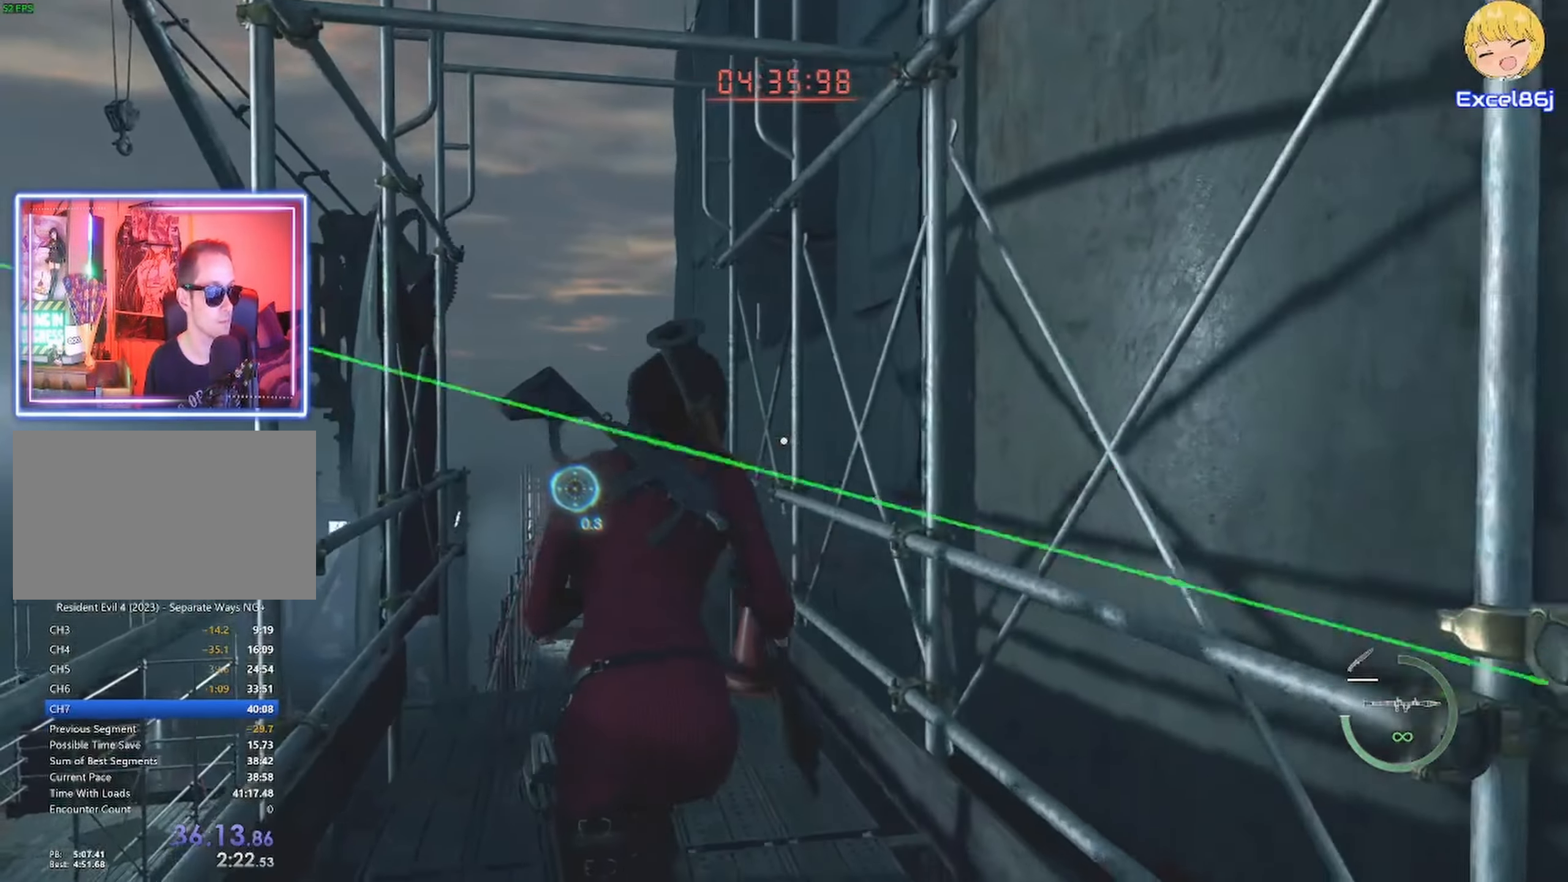
{"keys": ["shift", "w"], "mouse": [], "events": []}
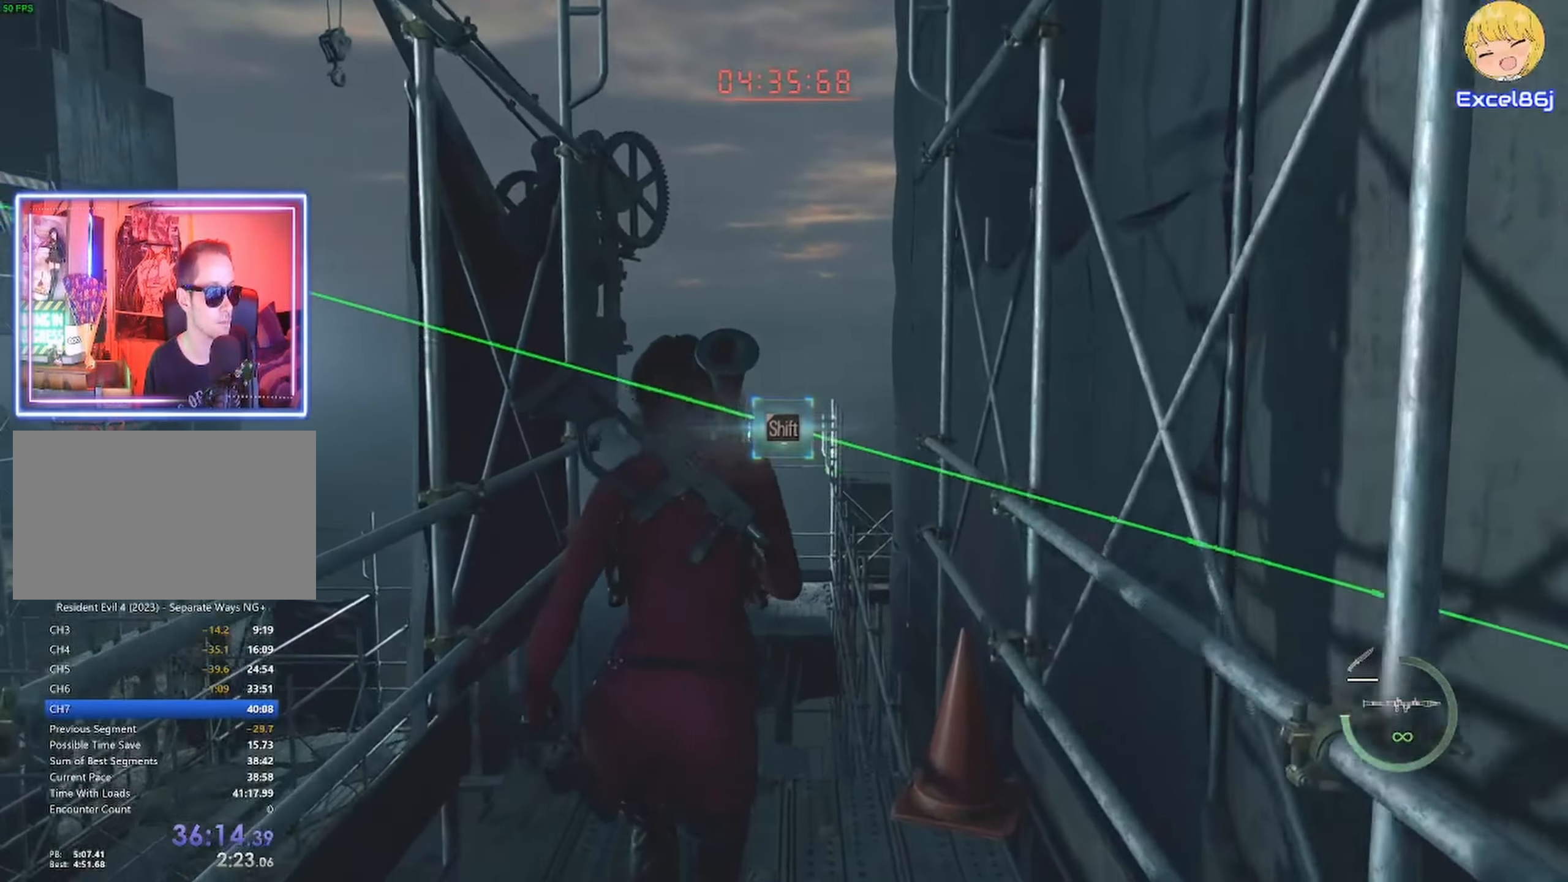
{"keys": ["shift", "w"], "mouse": [], "events": [[84, "shift", "up"], [134, "shift", "down"], [200, "shift", "up"], [350, "shift", "down"]]}
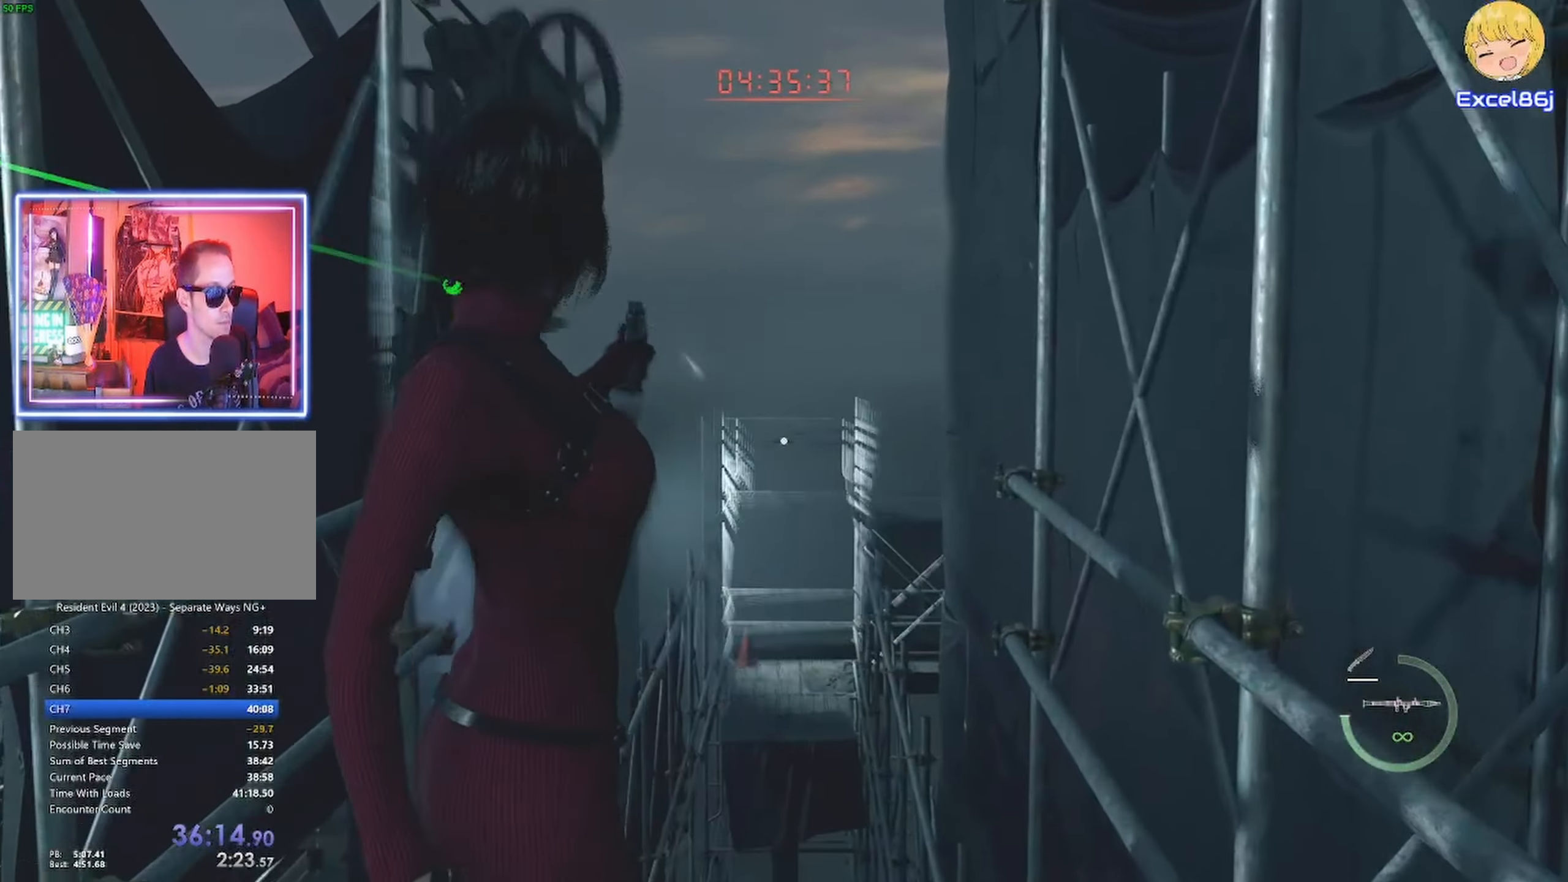
{"keys": ["shift", "w"], "mouse": [], "events": []}
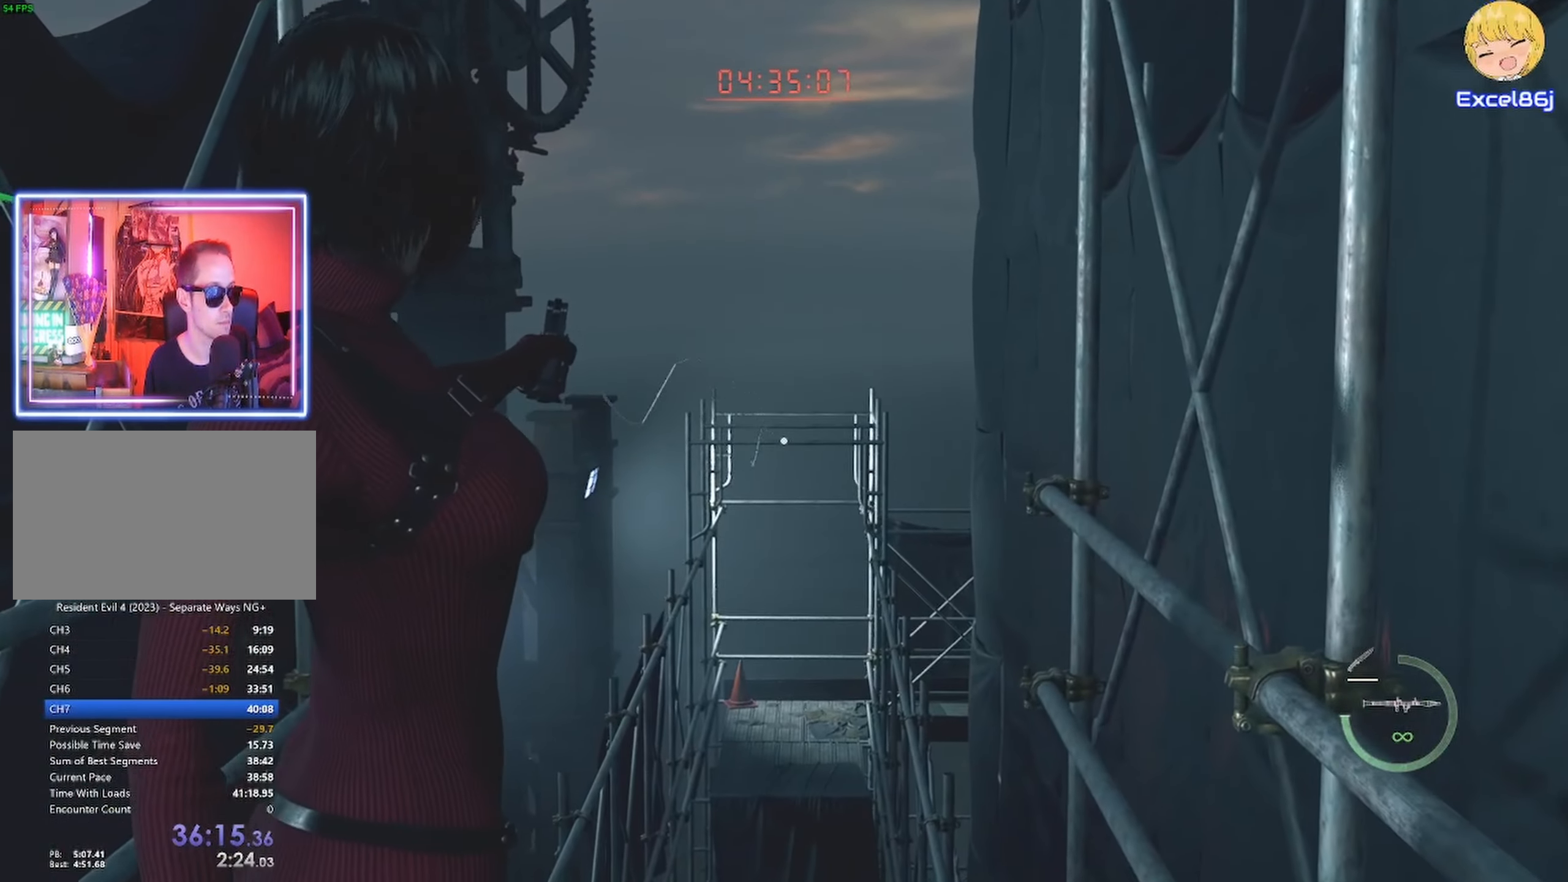
{"keys": ["shift", "w"], "mouse": [], "events": []}
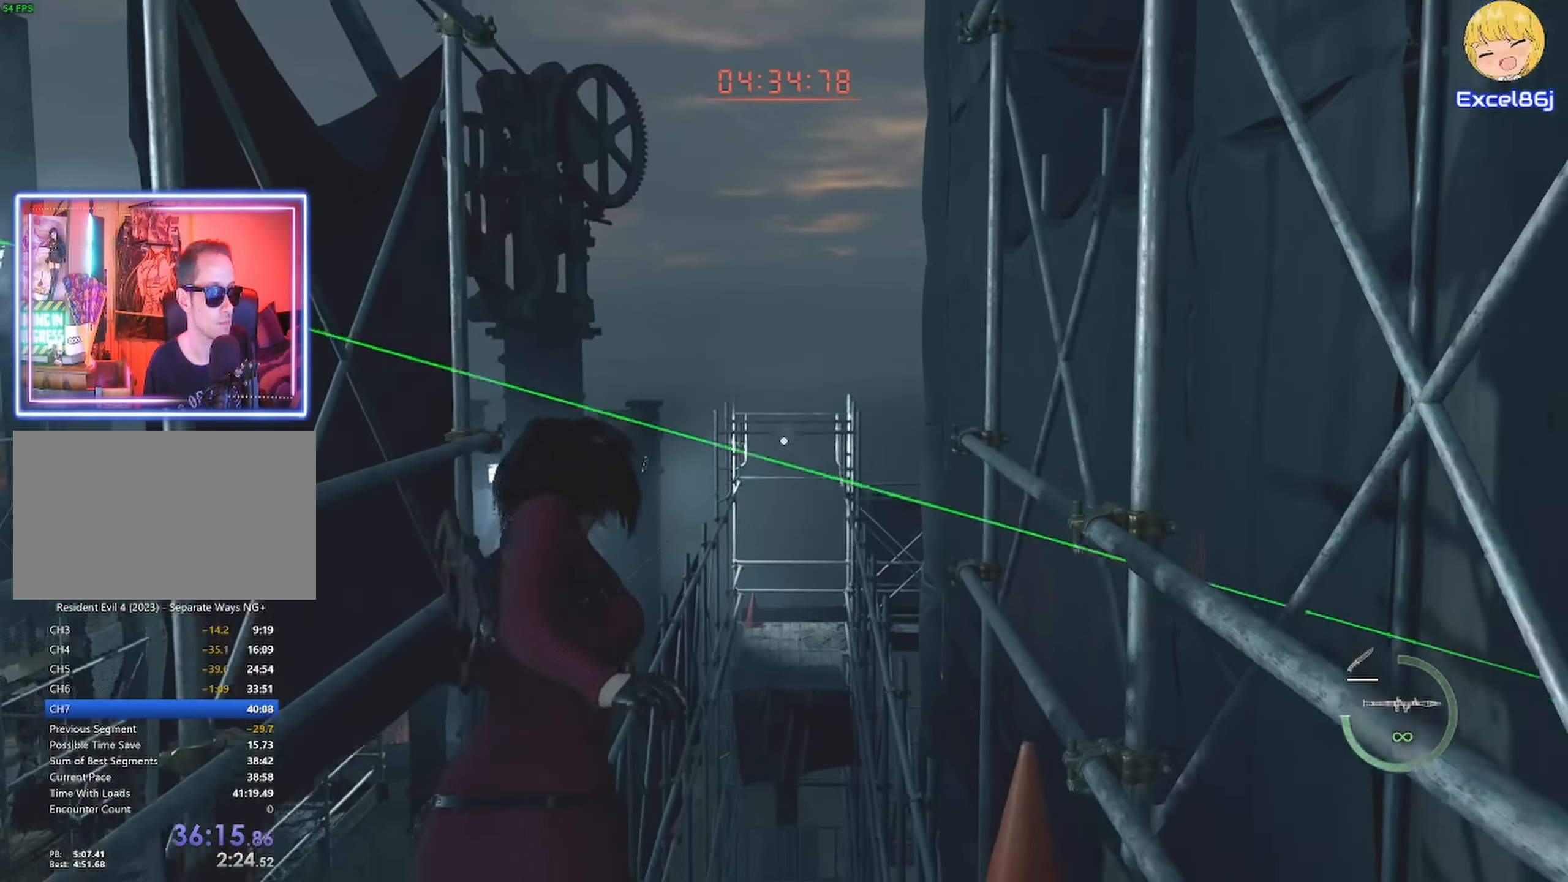
{"keys": ["shift", "w"], "mouse": [], "events": []}
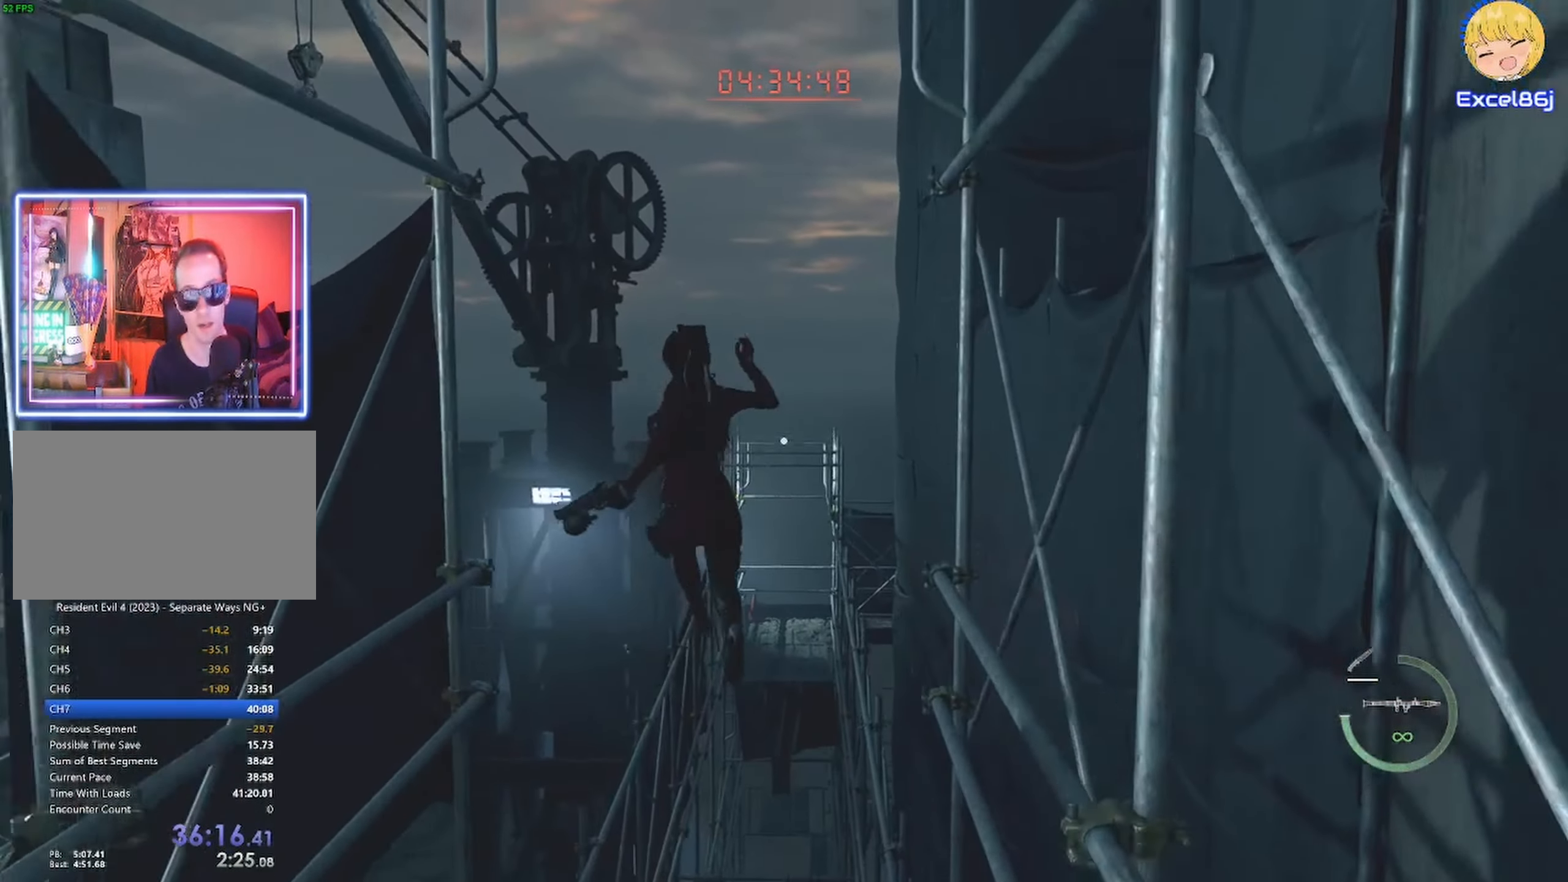
{"keys": ["shift", "w"], "mouse": [], "events": []}